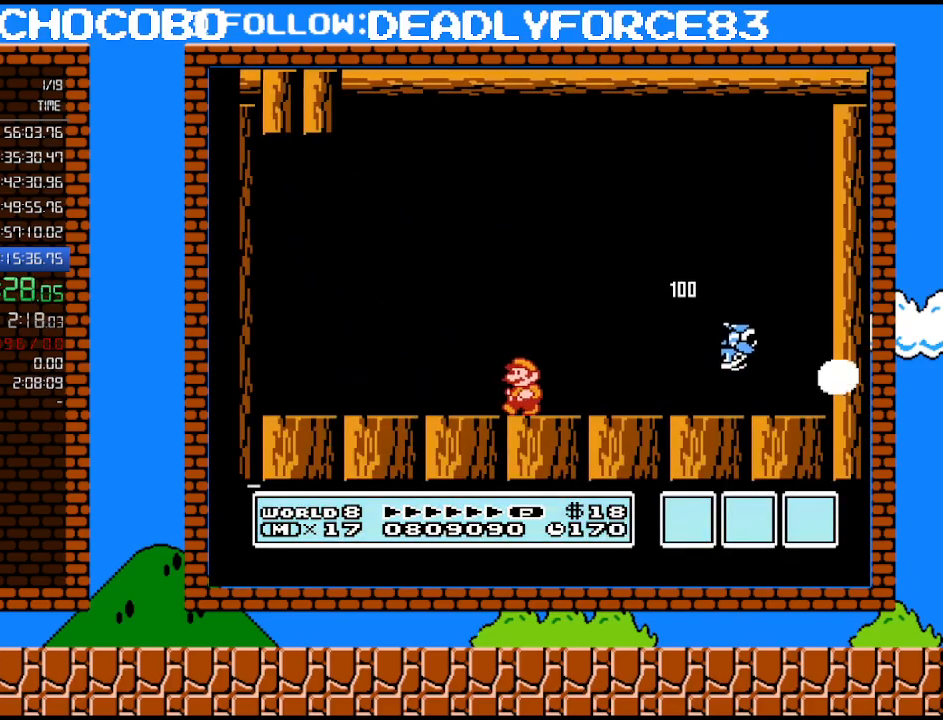
Gameplay with a controller (Nintendo layout); each line is a JSON object with the inputs held at the frame after it. "events" lists button and stick changes between this image and that frame as [ms after this image, input, new state], when the widget could be followed in between. Not read: L3 R3.
{"buttons": ["B", "DPAD_RIGHT"], "events": [[200, "DPAD_LEFT", "up"], [283, "DPAD_RIGHT", "down"]]}
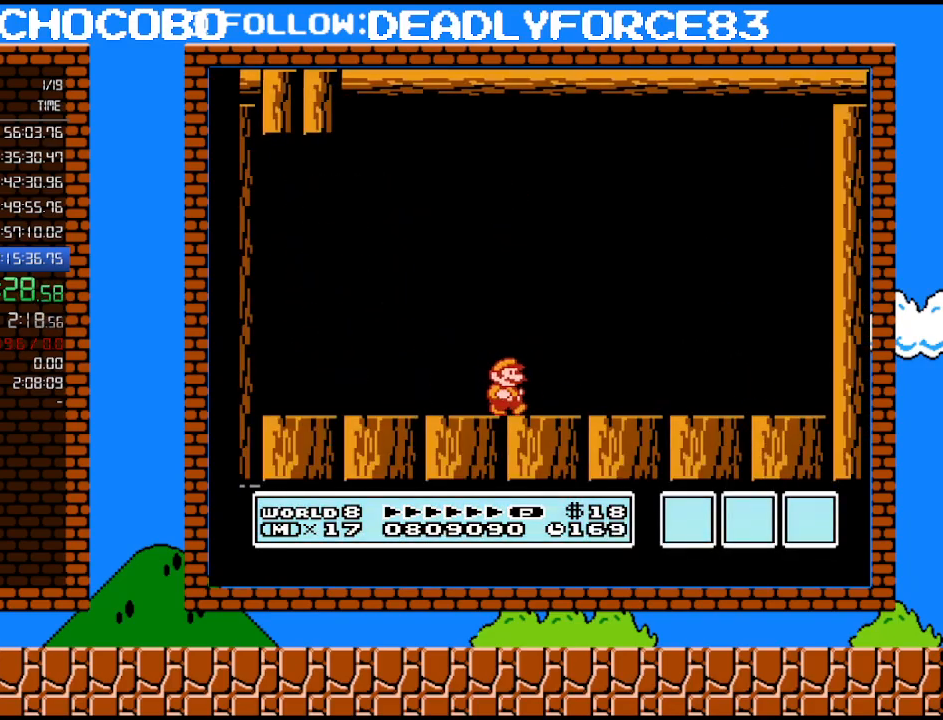
{"buttons": ["B", "DPAD_RIGHT"], "events": []}
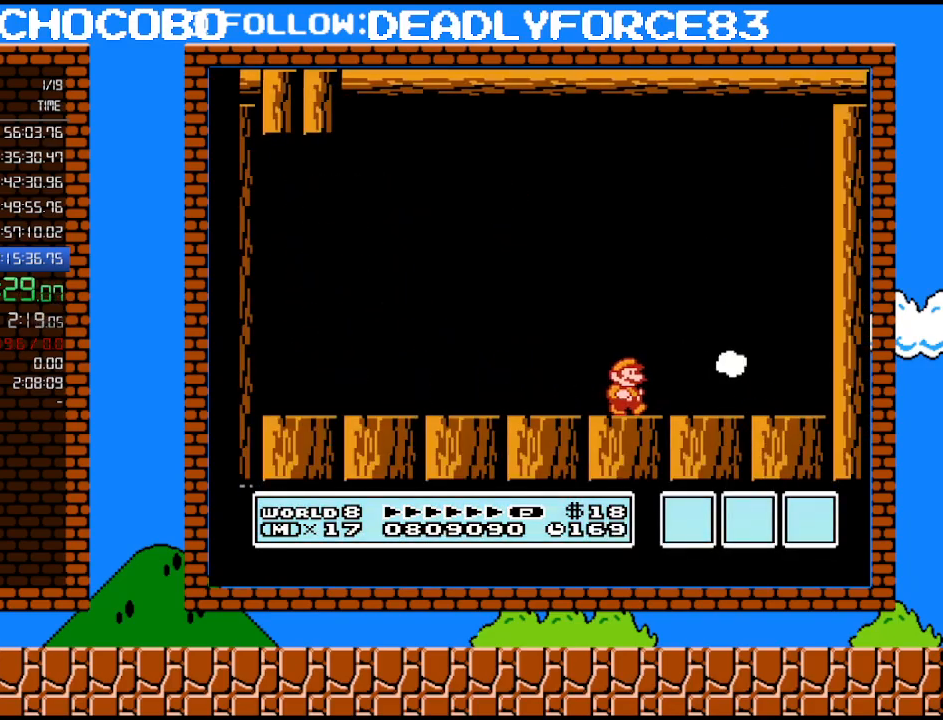
{"buttons": ["A", "B", "DPAD_LEFT"], "events": [[100, "DPAD_RIGHT", "up"], [167, "DPAD_RIGHT", "down"], [350, "A", "down"], [417, "DPAD_UP", "down"], [450, "DPAD_RIGHT", "up"], [450, "DPAD_UP", "up"], [483, "DPAD_LEFT", "down"]]}
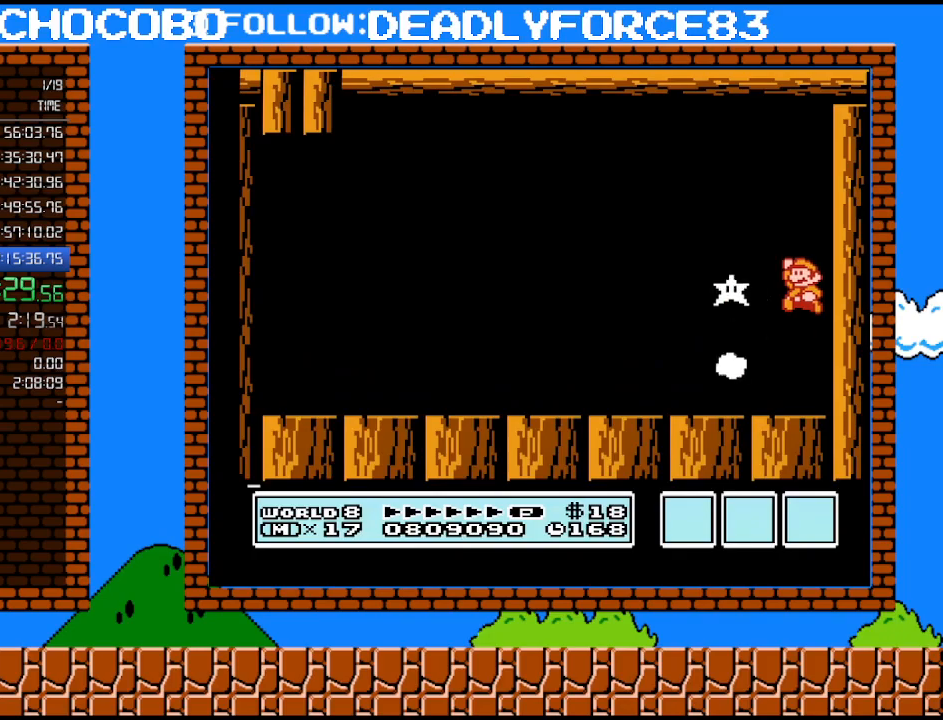
{"buttons": ["B", "DPAD_LEFT"], "events": [[33, "DPAD_LEFT", "up"], [133, "DPAD_LEFT", "down"], [283, "A", "up"]]}
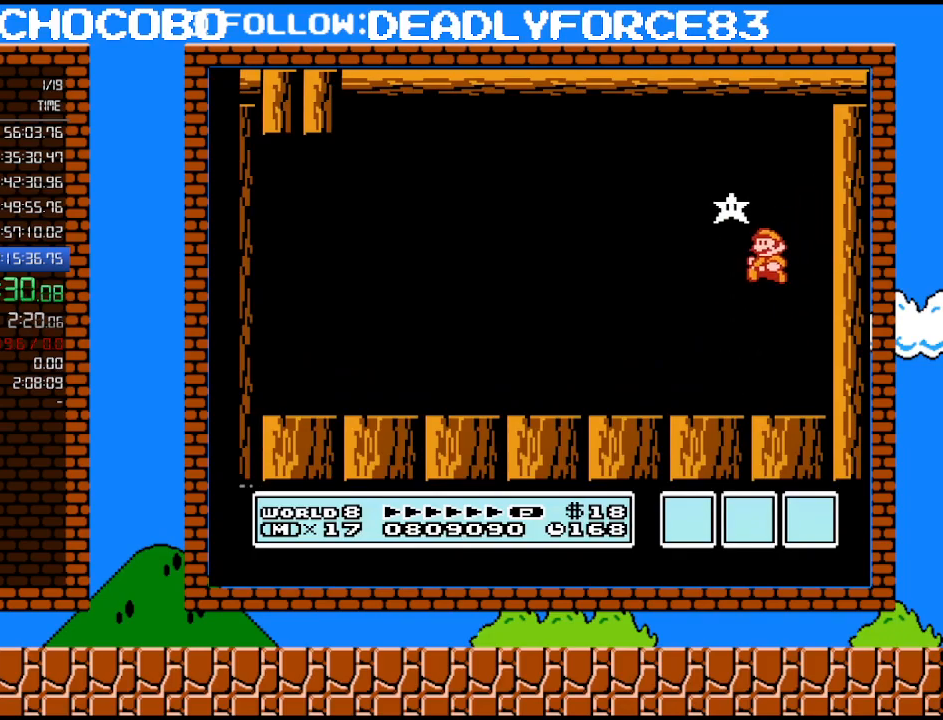
{"buttons": ["B", "DPAD_LEFT"], "events": []}
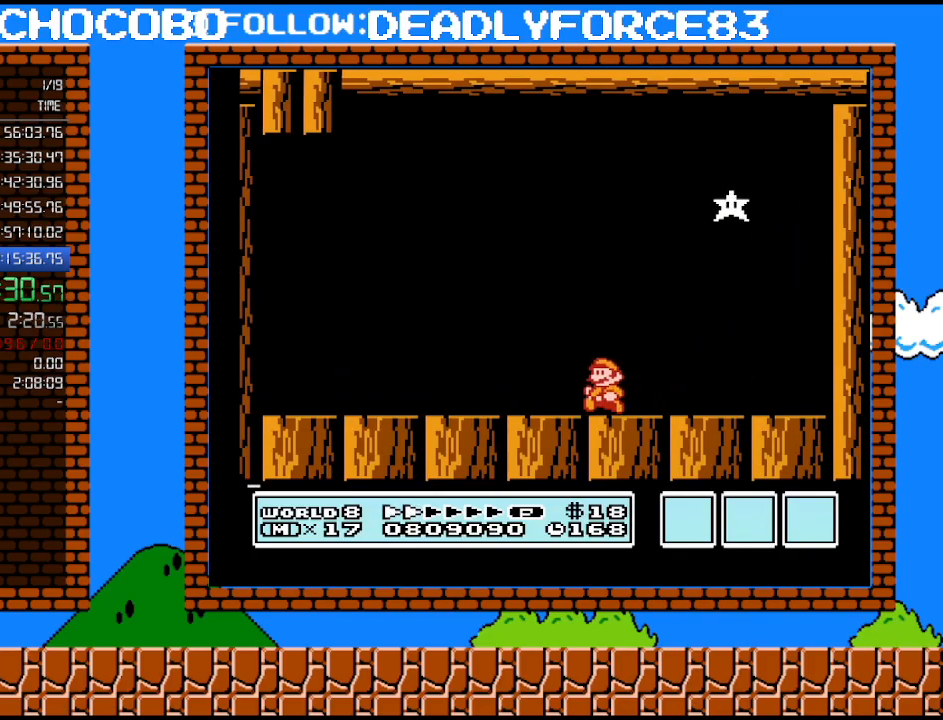
{"buttons": ["B", "DPAD_LEFT"], "events": []}
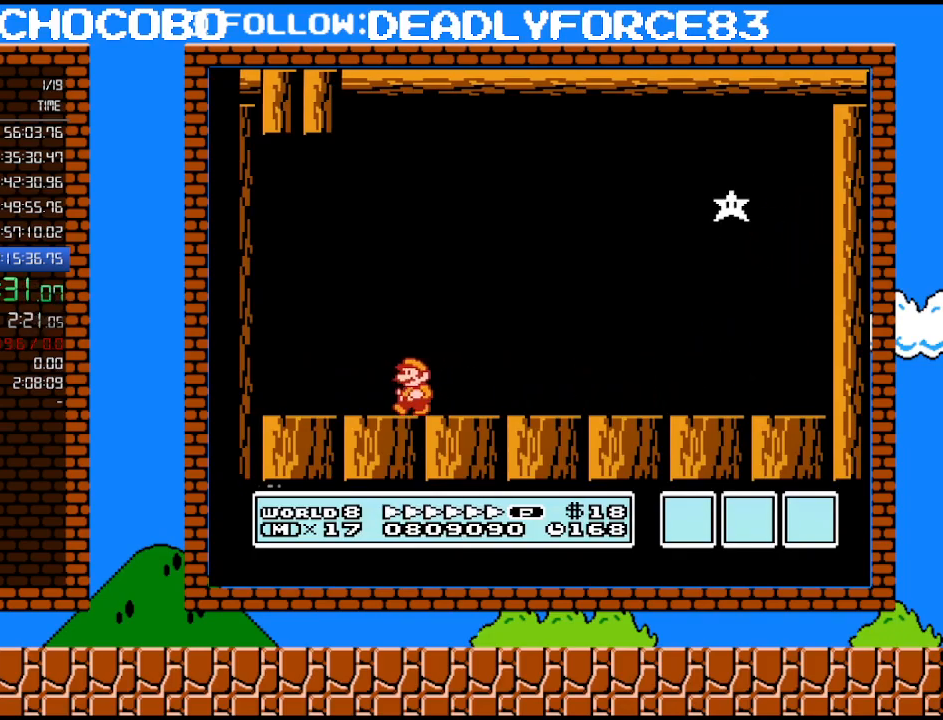
{"buttons": ["A", "B", "DPAD_RIGHT"], "events": [[317, "A", "down"], [350, "DPAD_LEFT", "up"], [383, "DPAD_RIGHT", "down"]]}
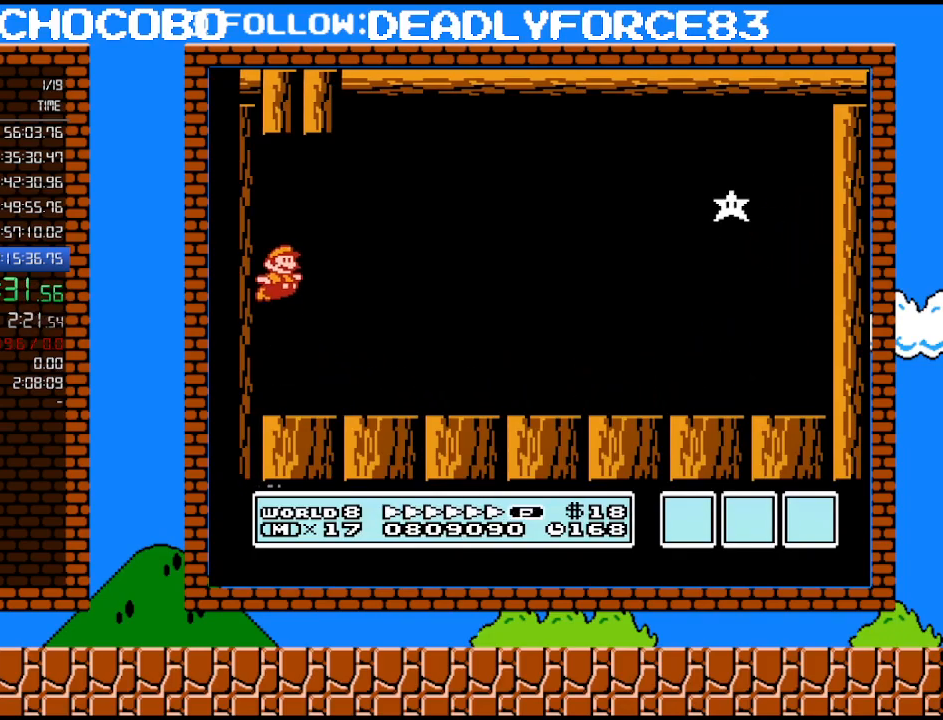
{"buttons": ["A", "B", "DPAD_RIGHT"], "events": []}
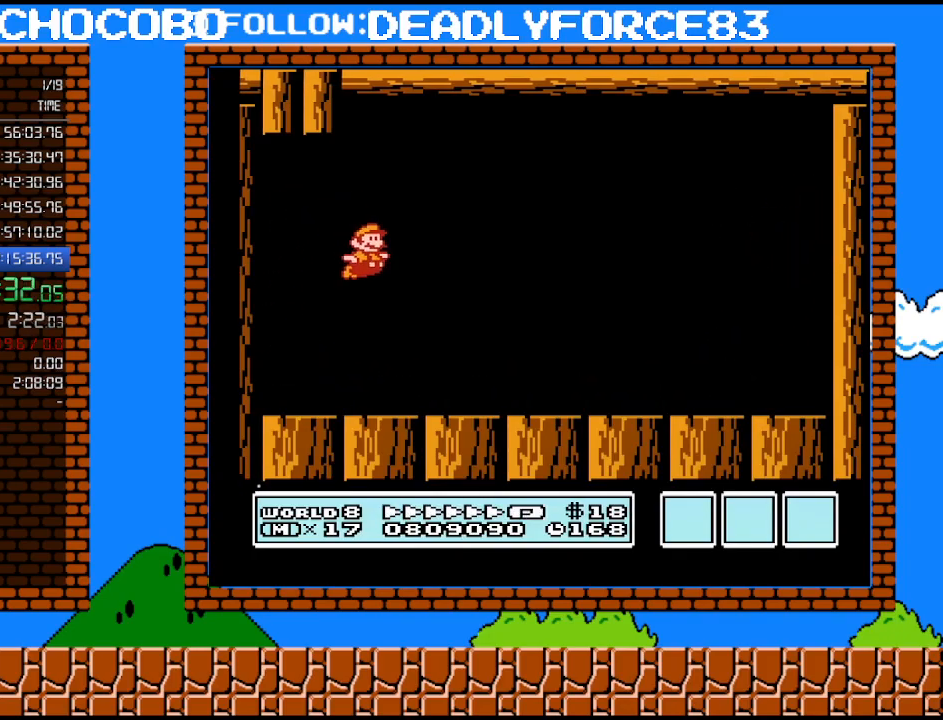
{"buttons": ["B", "DPAD_RIGHT"], "events": [[67, "A", "up"]]}
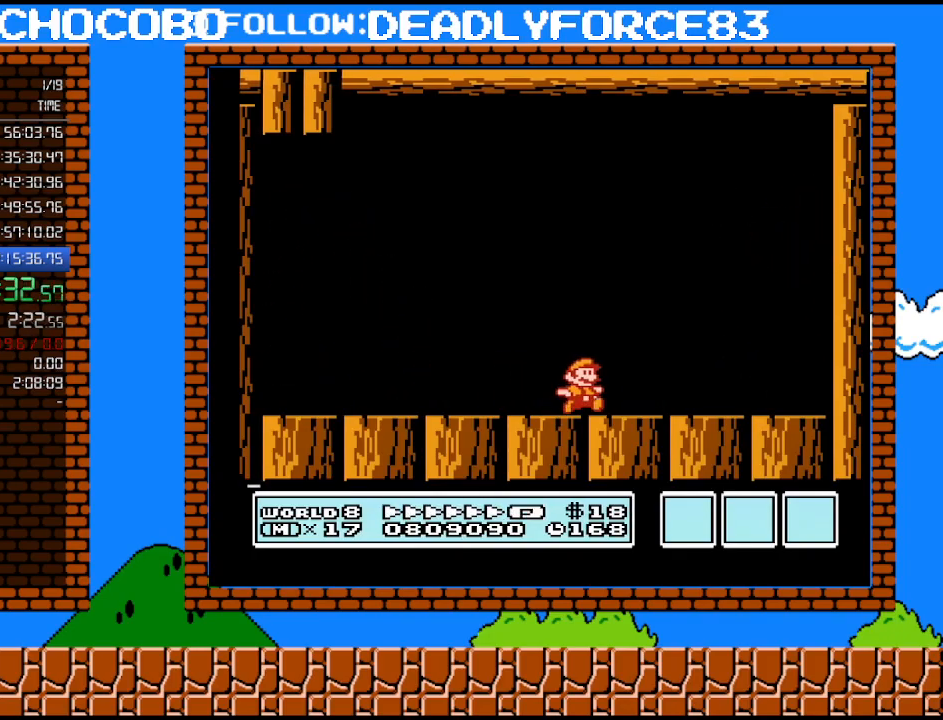
{"buttons": ["A", "B", "DPAD_LEFT"], "events": [[450, "A", "down"], [450, "DPAD_RIGHT", "up"], [450, "DPAD_UP", "down"], [467, "DPAD_LEFT", "down"], [467, "DPAD_UP", "up"]]}
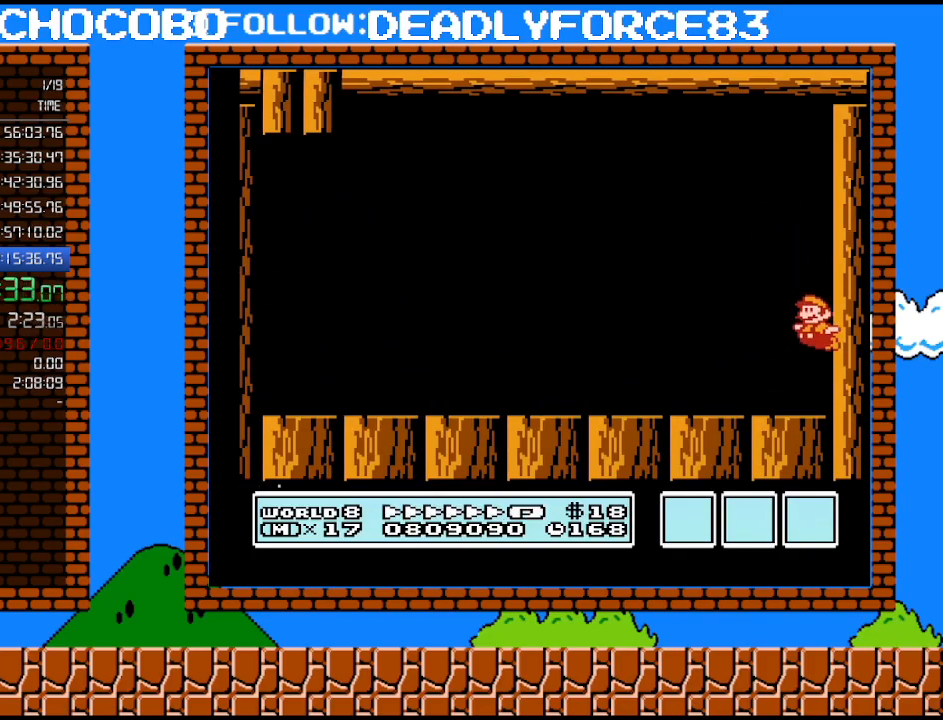
{"buttons": ["A", "B", "DPAD_LEFT"], "events": []}
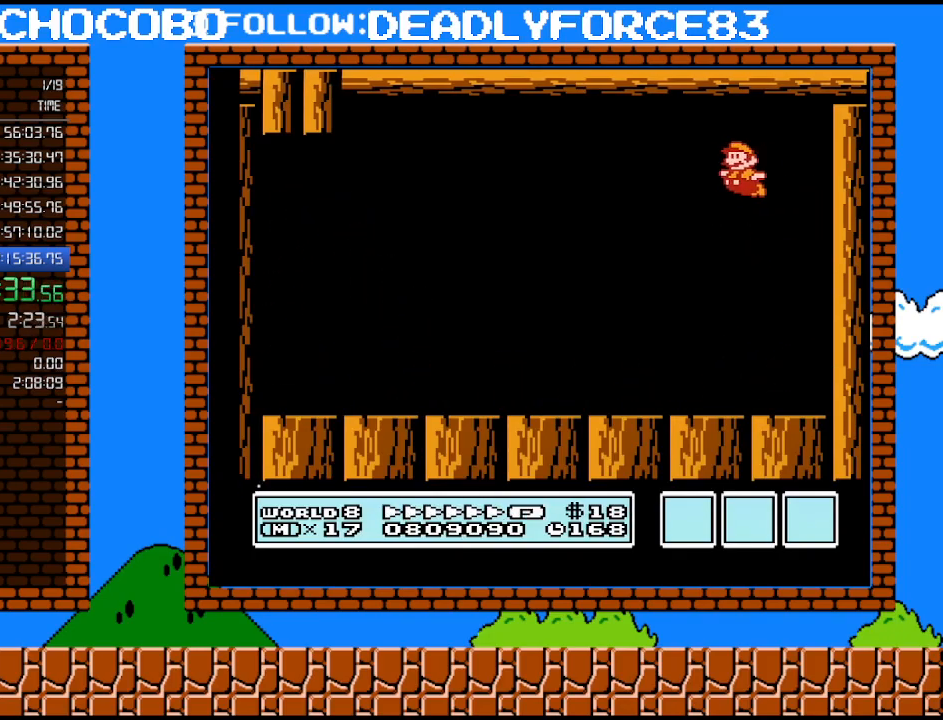
{"buttons": ["A", "B", "DPAD_LEFT"], "events": []}
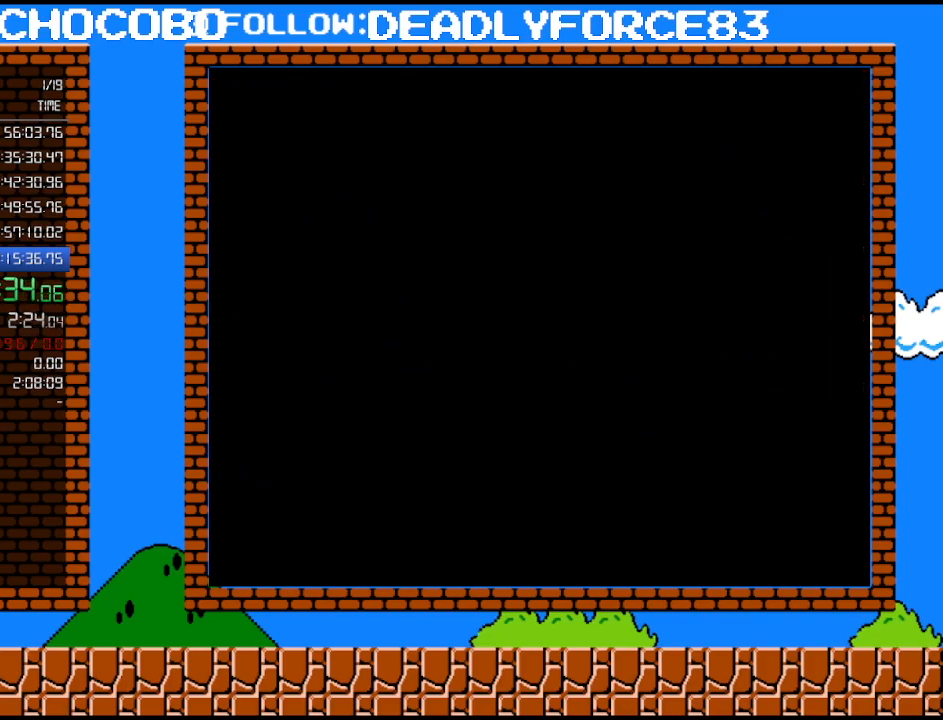
{"buttons": [], "events": [[133, "A", "up"], [133, "B", "up"], [133, "DPAD_LEFT", "up"]]}
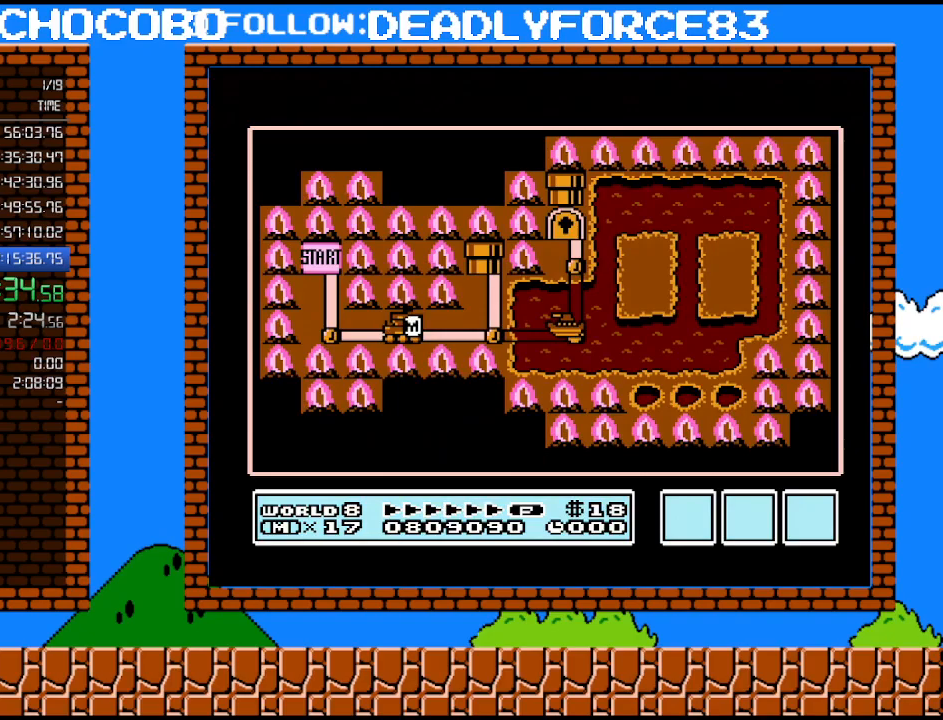
{"buttons": [], "events": []}
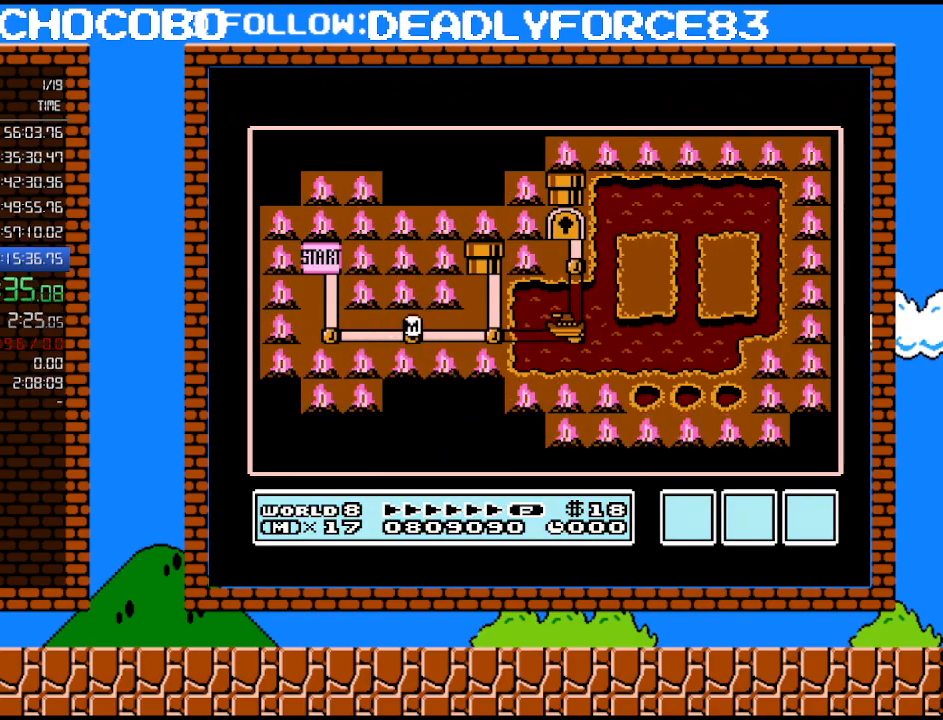
{"buttons": ["DPAD_RIGHT"], "events": [[317, "DPAD_RIGHT", "down"]]}
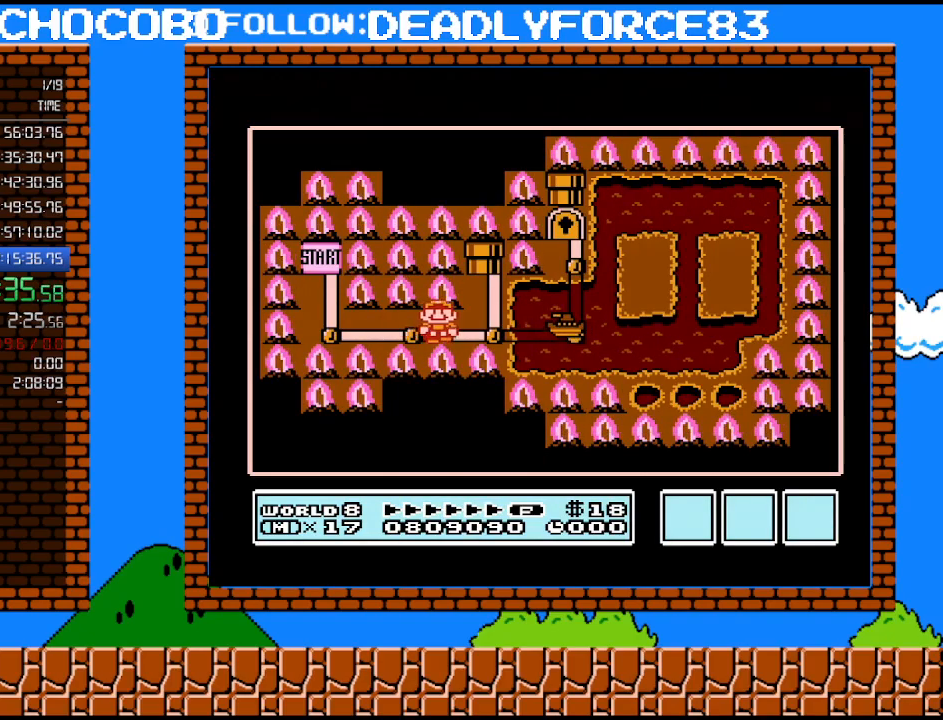
{"buttons": ["DPAD_RIGHT"], "events": [[67, "DPAD_RIGHT", "up"], [267, "DPAD_RIGHT", "down"]]}
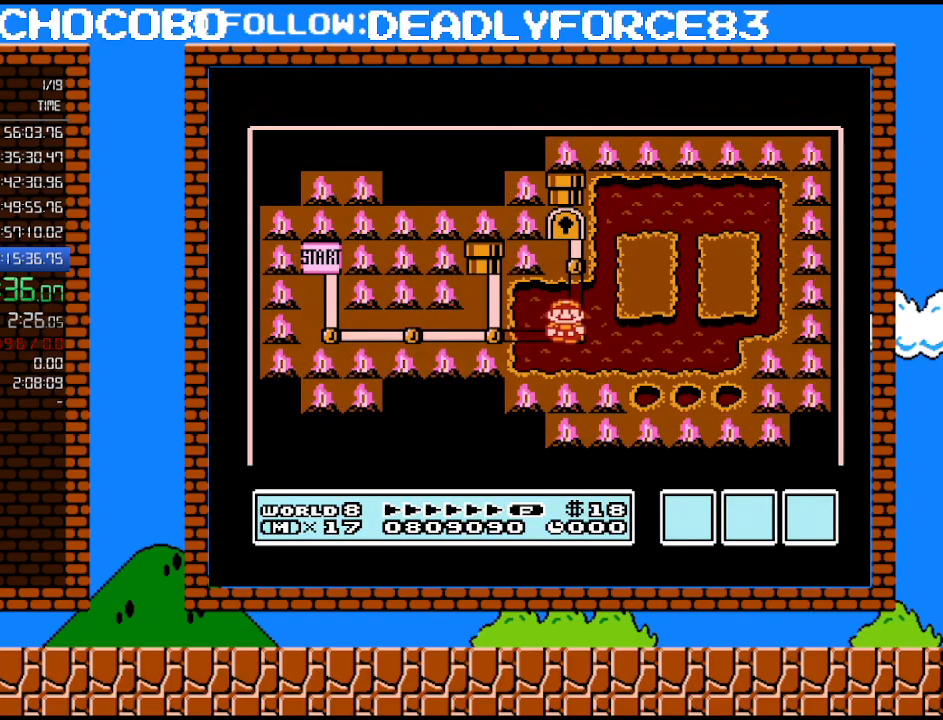
{"buttons": ["DPAD_RIGHT"], "events": []}
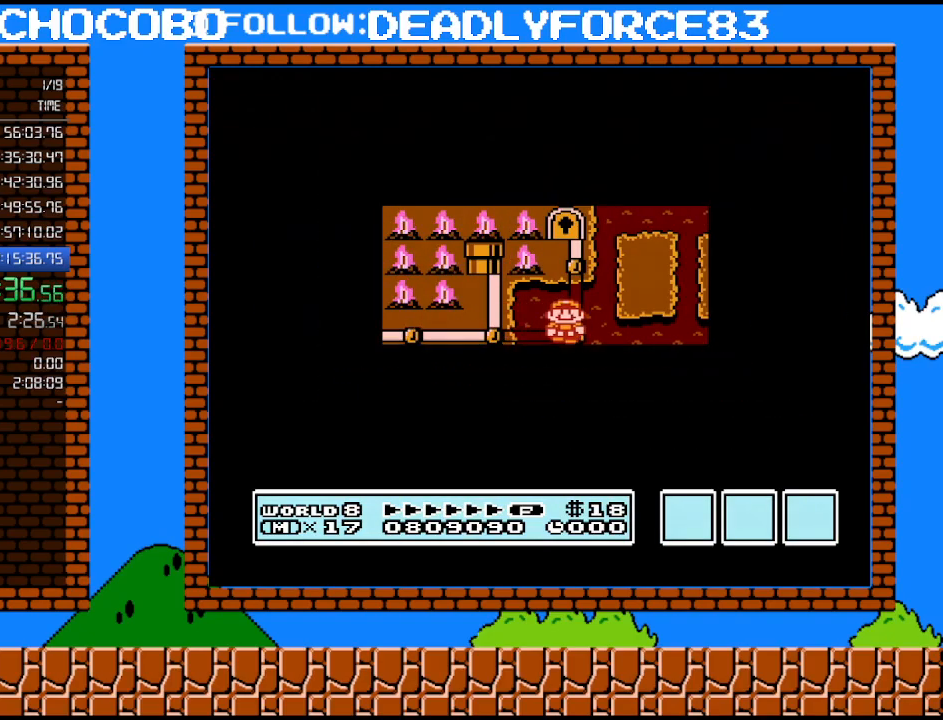
{"buttons": [], "events": [[483, "DPAD_RIGHT", "up"]]}
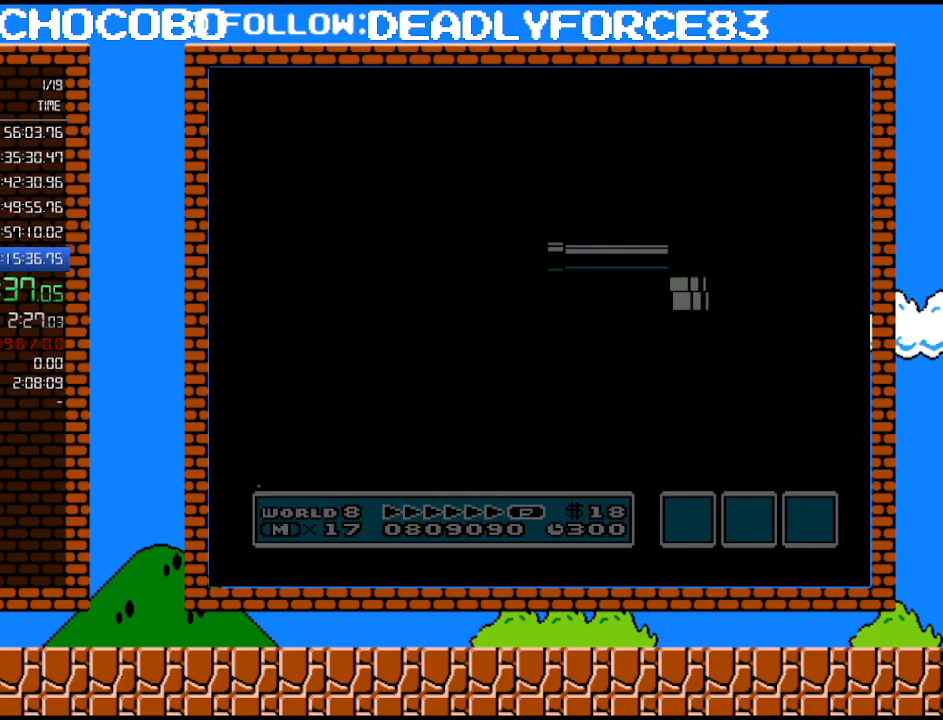
{"buttons": [], "events": []}
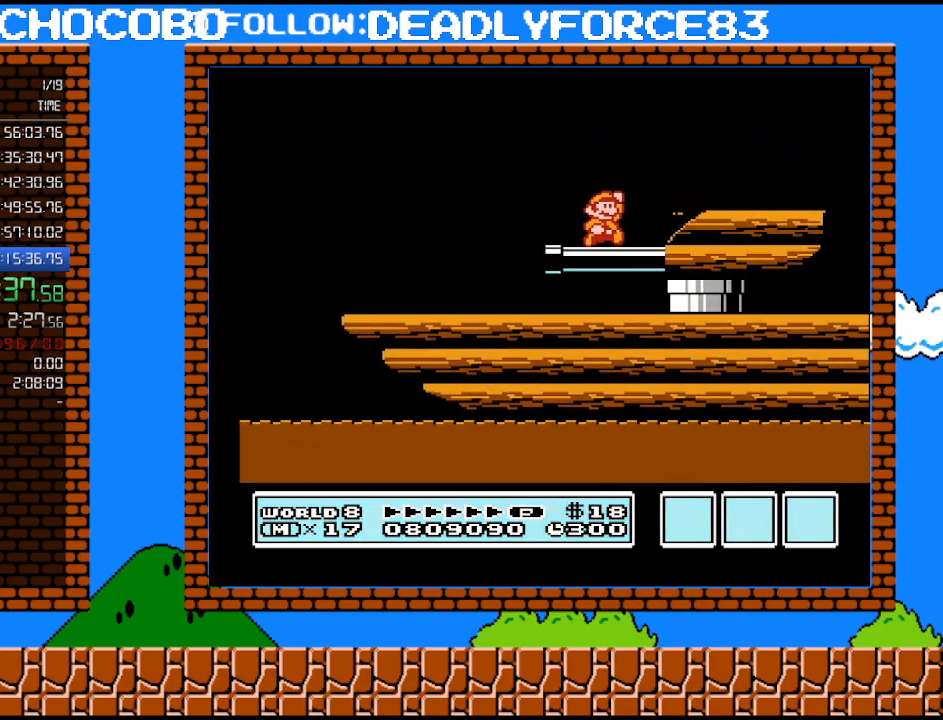
{"buttons": ["DPAD_RIGHT"], "events": [[417, "DPAD_RIGHT", "down"]]}
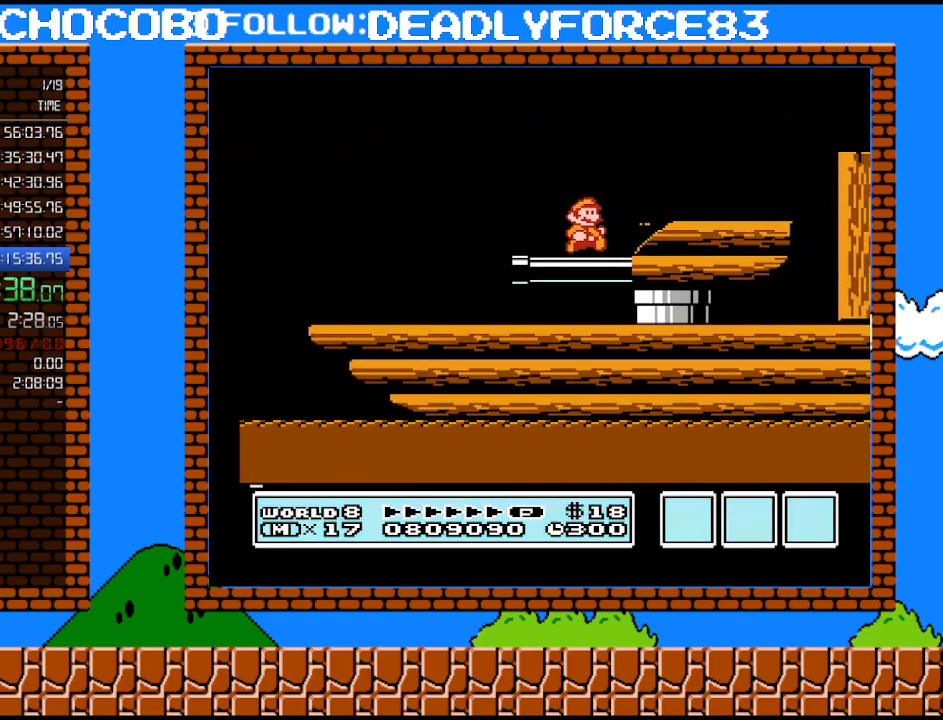
{"buttons": ["B", "DPAD_RIGHT"], "events": [[167, "A", "down"], [350, "B", "down"], [417, "A", "up"]]}
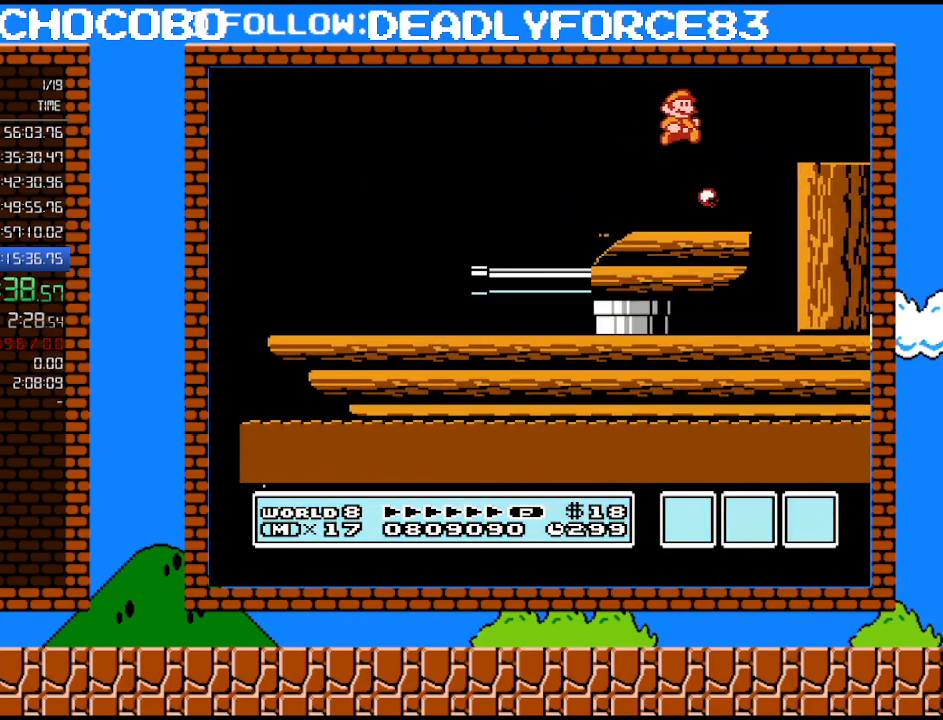
{"buttons": ["B", "DPAD_LEFT"], "events": [[33, "B", "up"], [100, "DPAD_RIGHT", "up"], [200, "DPAD_LEFT", "down"], [317, "DPAD_LEFT", "up"], [350, "DPAD_LEFT", "down"], [417, "B", "down"]]}
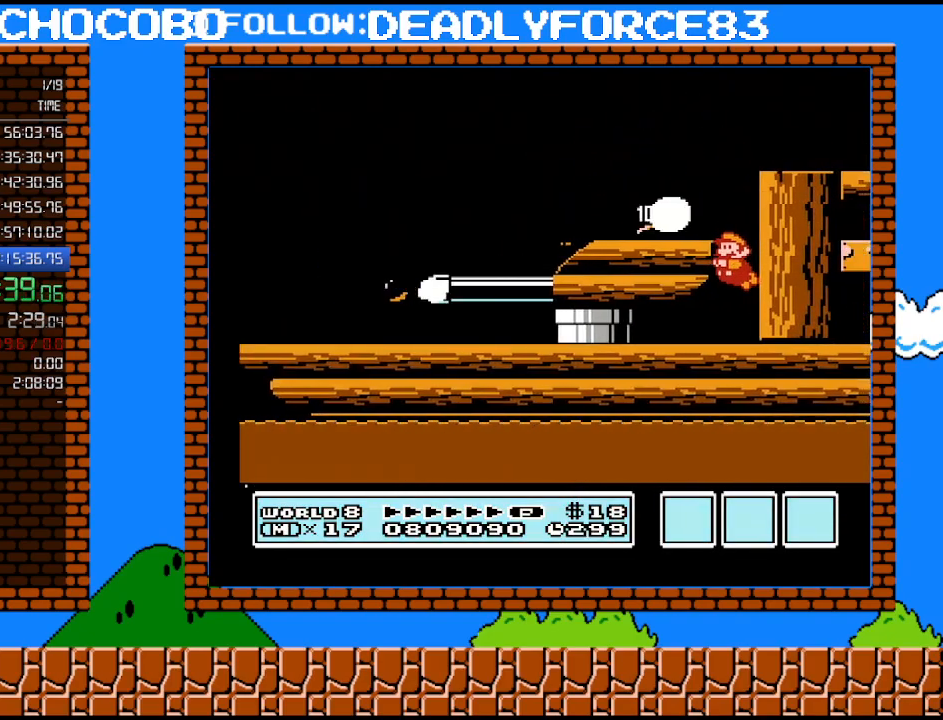
{"buttons": ["A", "DPAD_LEFT"], "events": [[33, "B", "up"], [33, "DPAD_LEFT", "up"], [250, "A", "down"], [417, "DPAD_LEFT", "down"]]}
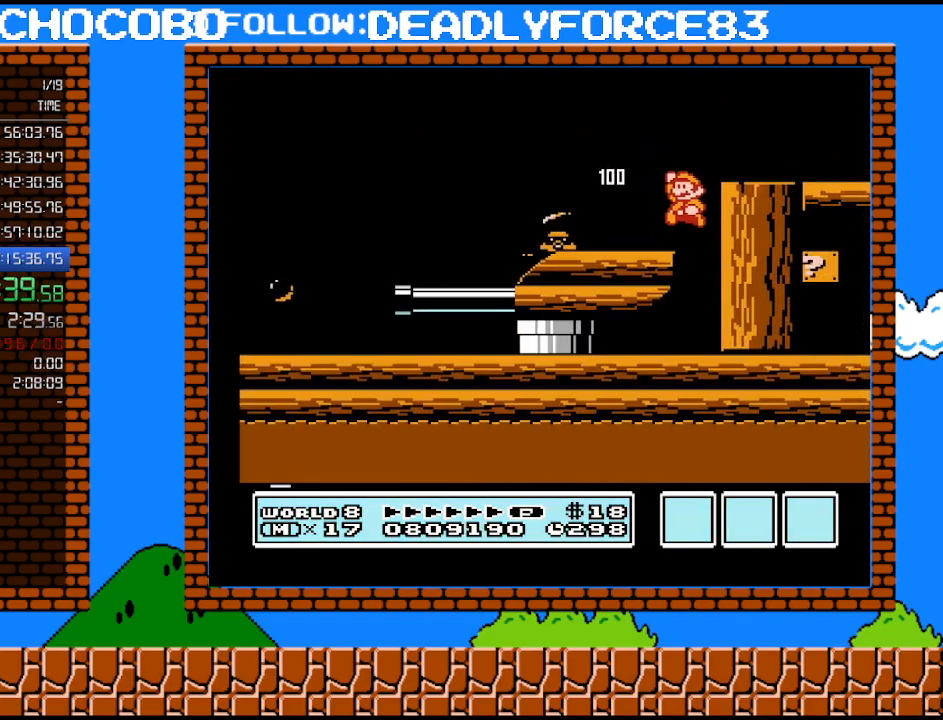
{"buttons": ["DPAD_RIGHT"], "events": [[100, "A", "up"], [200, "DPAD_LEFT", "up"], [317, "DPAD_RIGHT", "down"]]}
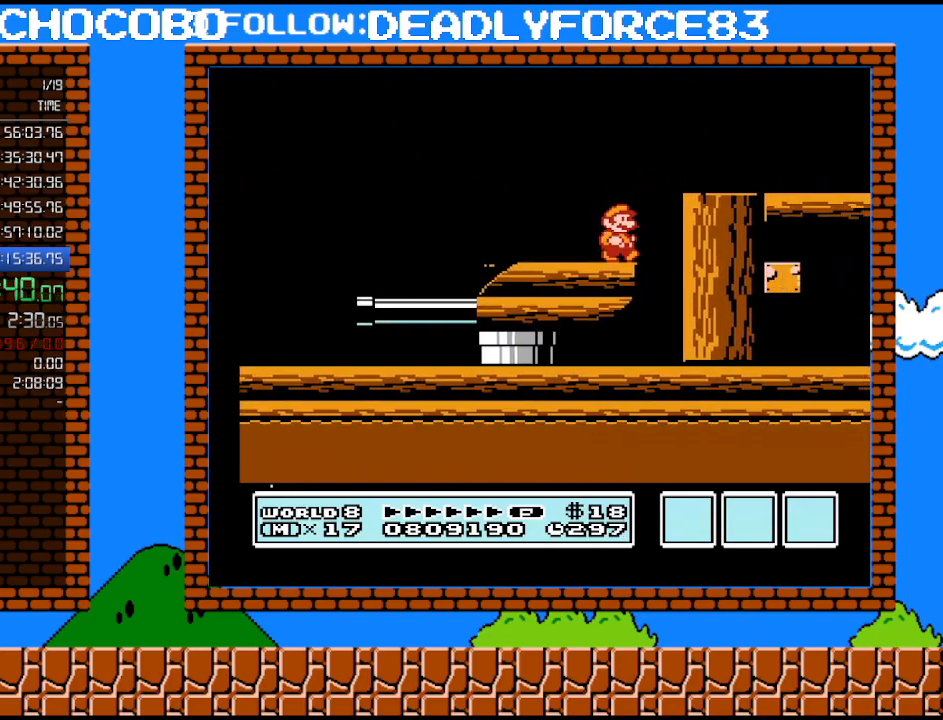
{"buttons": [], "events": [[33, "DPAD_RIGHT", "up"], [67, "DPAD_UP", "down"], [100, "DPAD_UP", "up"], [133, "DPAD_LEFT", "down"], [200, "DPAD_LEFT", "up"]]}
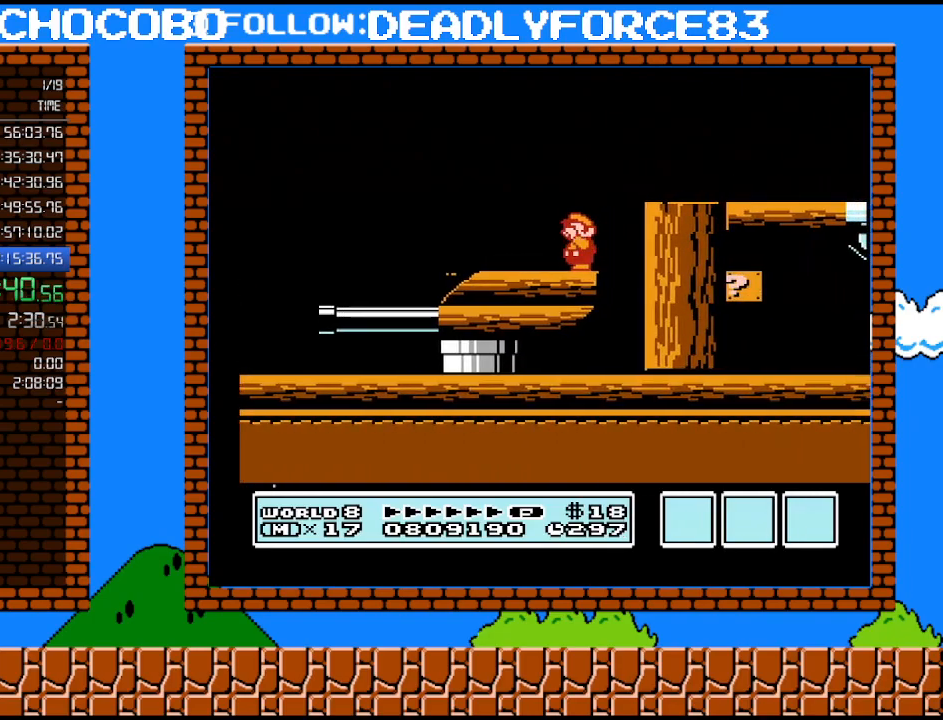
{"buttons": [], "events": [[67, "B", "down"], [167, "B", "up"], [317, "B", "down"], [450, "B", "up"]]}
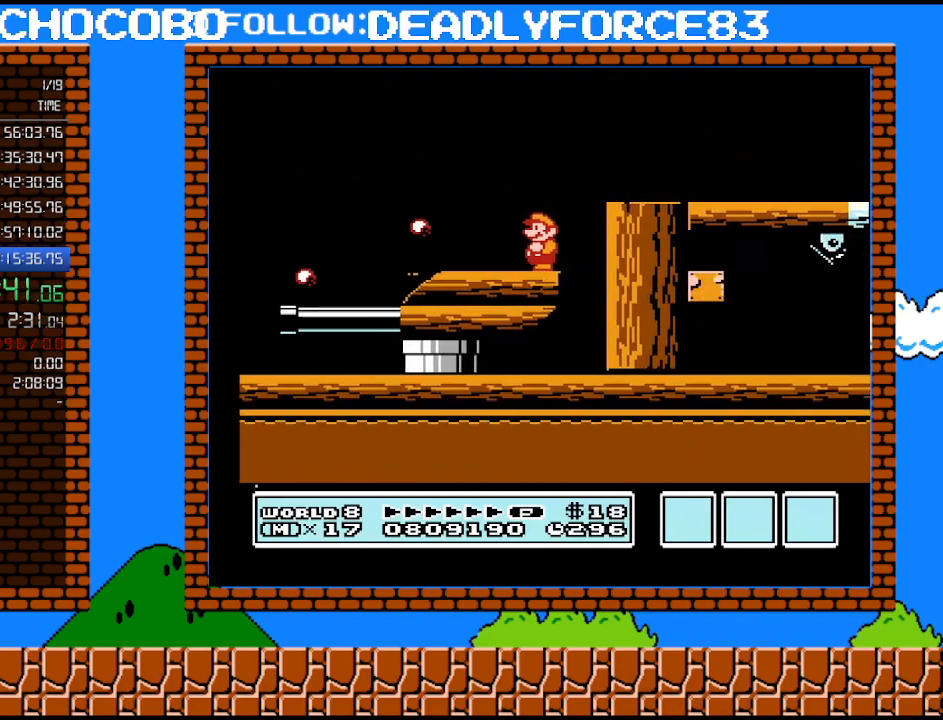
{"buttons": [], "events": [[67, "B", "down"], [200, "B", "up"], [283, "B", "down"], [450, "B", "up"]]}
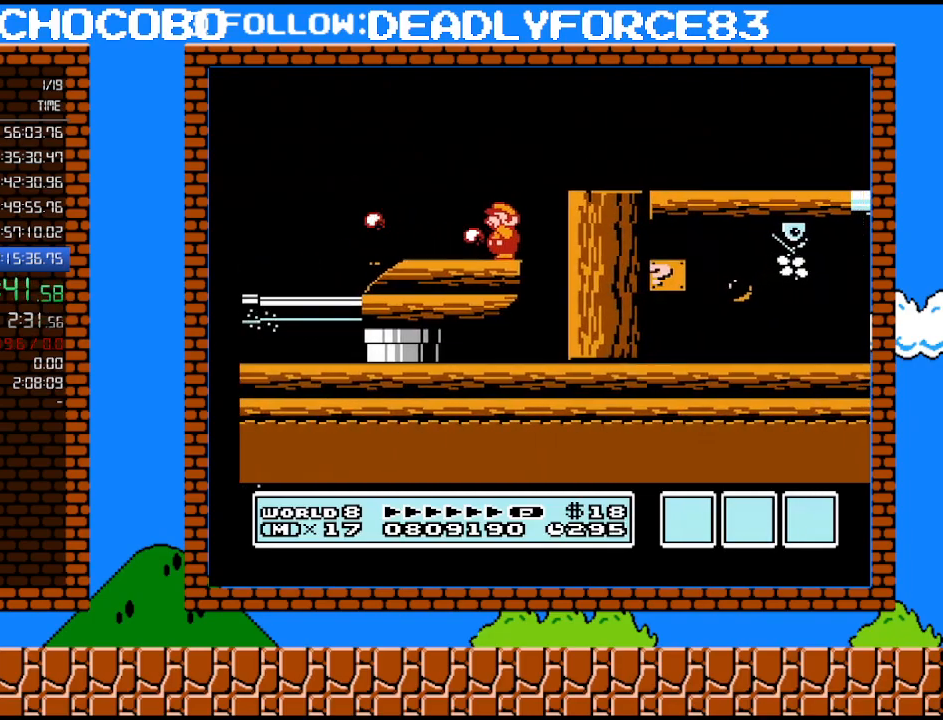
{"buttons": [], "events": [[17, "B", "down"], [100, "B", "up"], [233, "B", "down"], [317, "B", "up"], [417, "B", "down"], [500, "B", "up"]]}
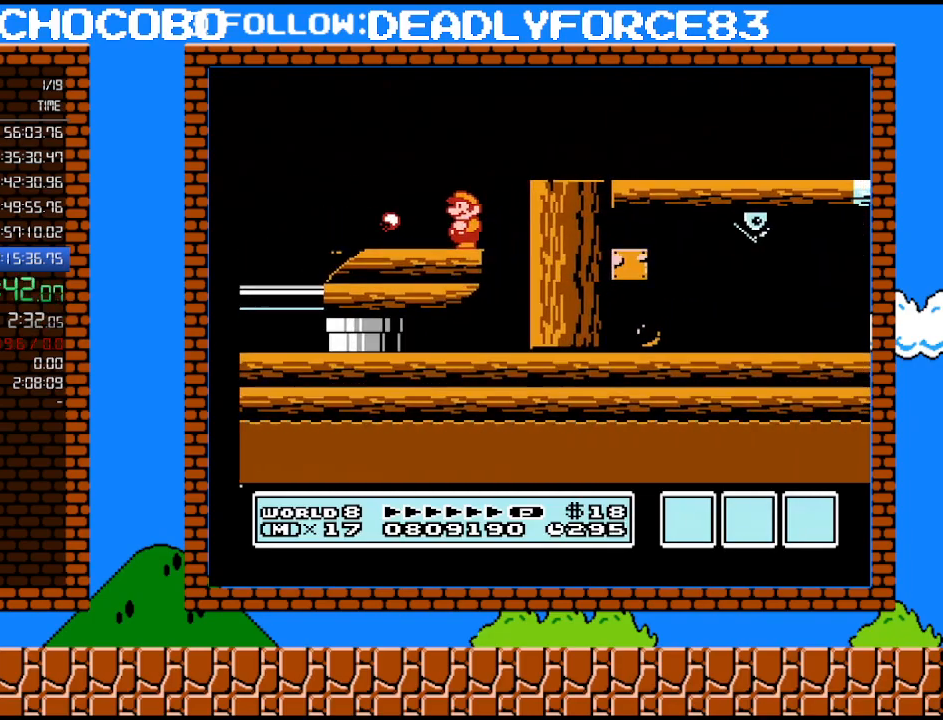
{"buttons": ["B"], "events": [[100, "B", "down"], [200, "B", "up"], [250, "B", "down"], [350, "B", "up"], [450, "B", "down"]]}
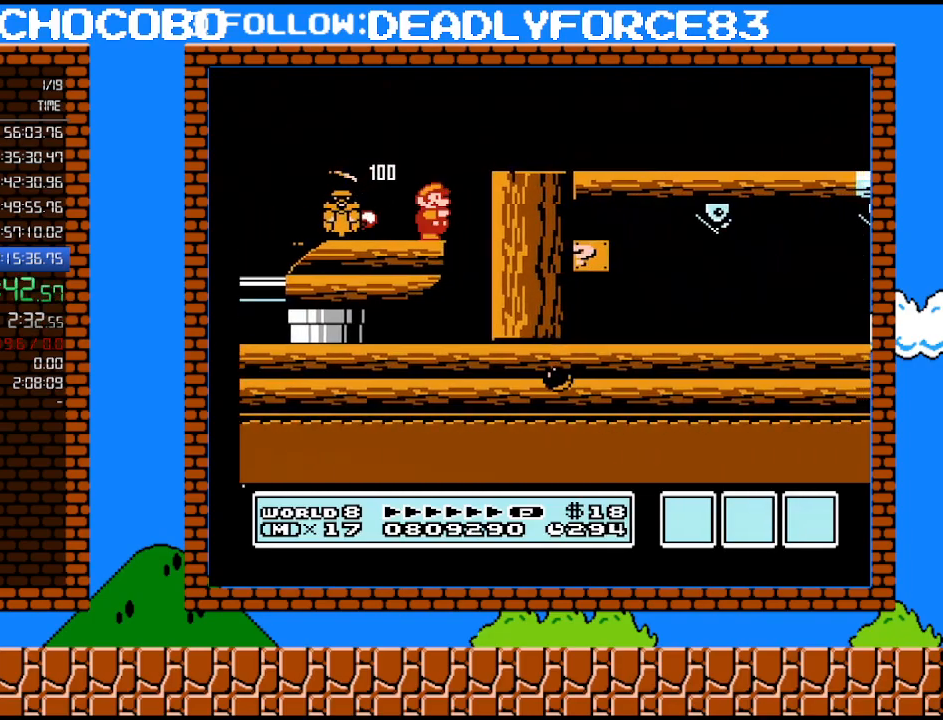
{"buttons": ["B", "DPAD_RIGHT"], "events": [[67, "DPAD_RIGHT", "down"], [133, "A", "down"], [317, "A", "up"]]}